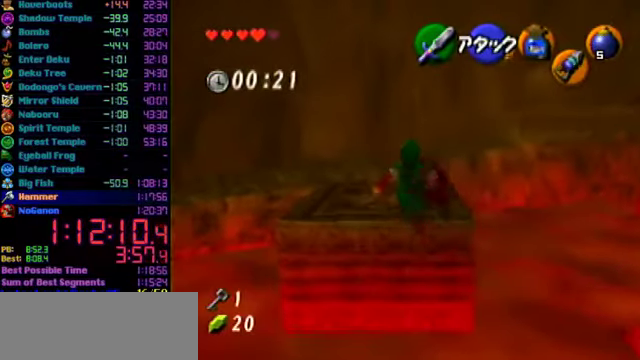
Gameplay with a controller (Nintendo layout); each line is a JSON object with the inputs held at the frame after it. "events" lists button and stick changes between this image and that frame as [ms after this image, input, new state], when the widget could be followed in between. Not read: L3 R3.
{"buttons": [], "left_stick": "up", "events": [[34, "B", "down"], [267, "B", "up"]]}
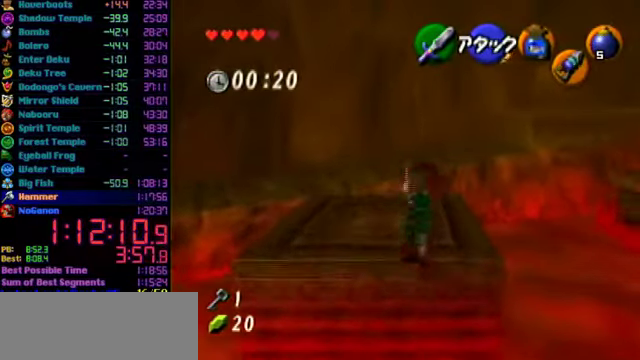
{"buttons": [], "left_stick": "up", "events": []}
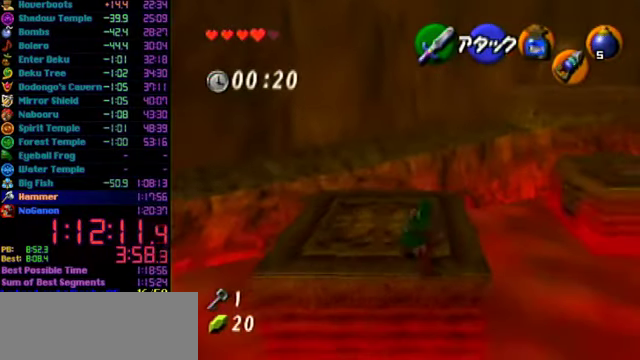
{"buttons": [], "left_stick": "up", "events": [[134, "A", "down"], [334, "A", "up"]]}
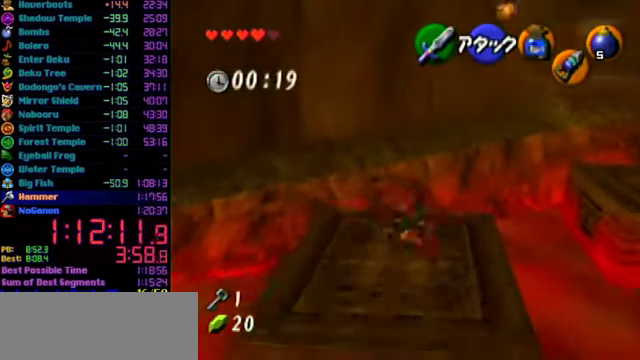
{"buttons": [], "left_stick": "up", "events": []}
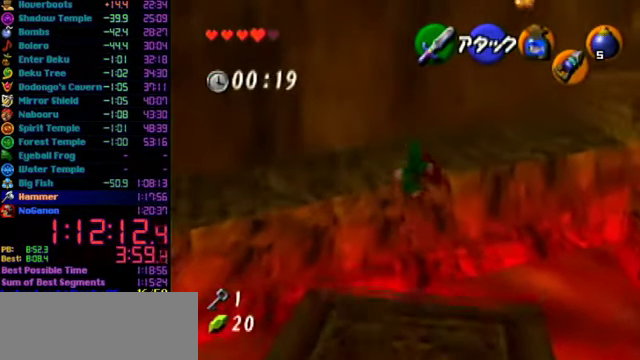
{"buttons": [], "left_stick": "up", "events": []}
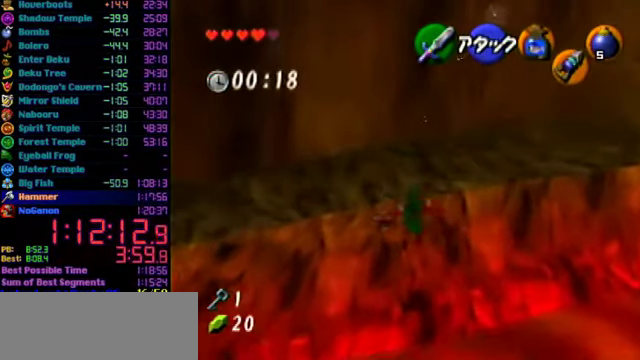
{"buttons": [], "left_stick": "up", "events": [[367, "C_RIGHT", "down"], [434, "C_RIGHT", "up"]]}
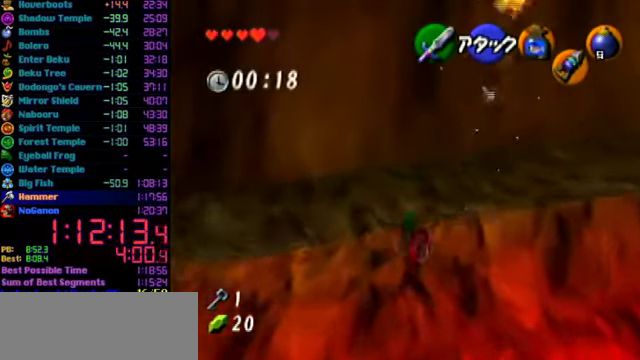
{"buttons": [], "left_stick": "up-right", "events": [[134, "left_stick", "up-right"]]}
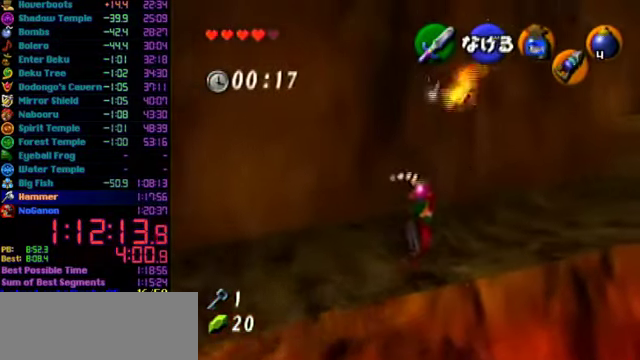
{"buttons": [], "left_stick": "up-right", "events": []}
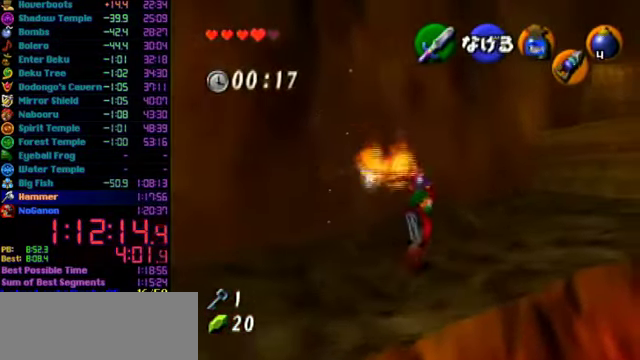
{"buttons": [], "left_stick": "up-right", "events": []}
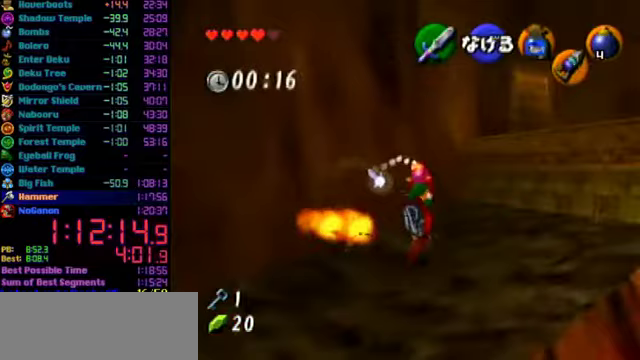
{"buttons": ["A"], "left_stick": "up", "events": [[300, "left_stick", "up"], [400, "A", "down"]]}
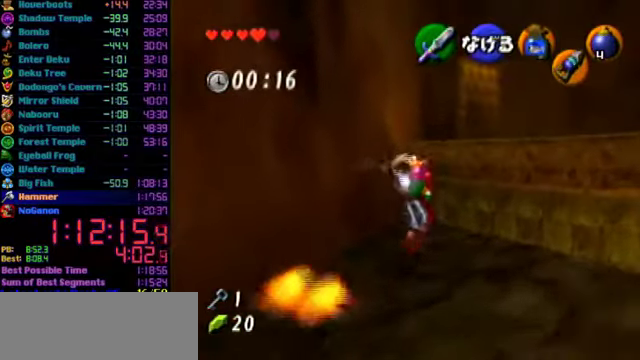
{"buttons": ["B"], "left_stick": "down", "events": [[100, "A", "up"], [100, "left_stick", "center"], [233, "left_stick", "down"], [467, "B", "down"]]}
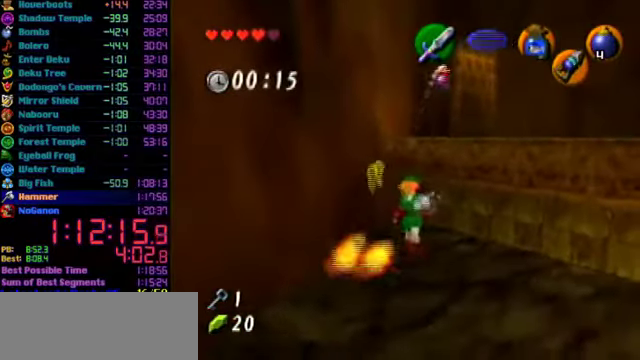
{"buttons": [], "left_stick": "center", "events": [[33, "left_stick", "center"], [367, "B", "up"]]}
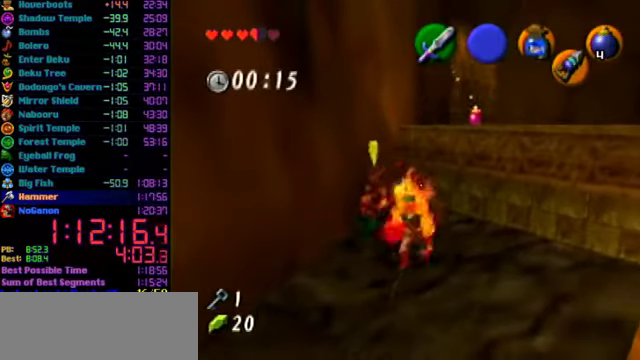
{"buttons": ["B"], "left_stick": "down-left", "events": [[100, "B", "down"], [133, "left_stick", "down"], [267, "B", "up"], [333, "left_stick", "down-left"], [500, "B", "down"]]}
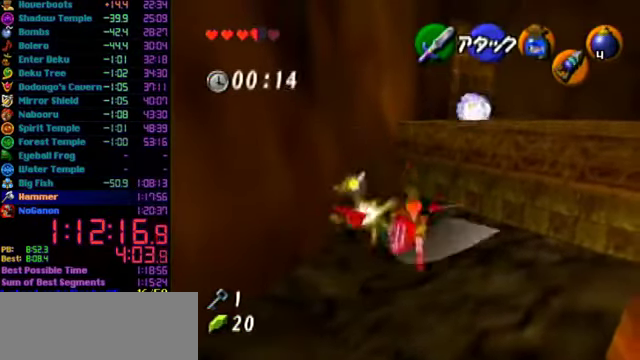
{"buttons": [], "left_stick": "down-left", "events": [[100, "B", "up"], [400, "left_stick", "down"], [467, "left_stick", "down-left"]]}
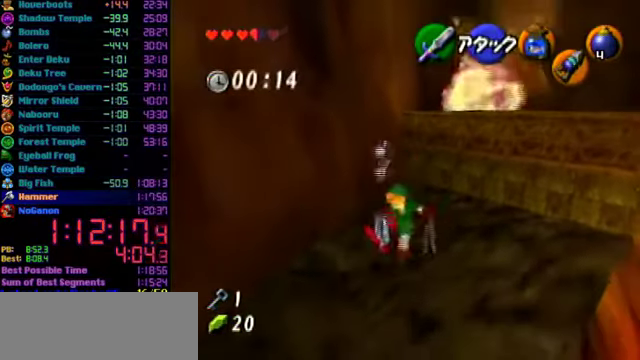
{"buttons": [], "left_stick": "up", "events": [[133, "left_stick", "center"], [400, "left_stick", "up"]]}
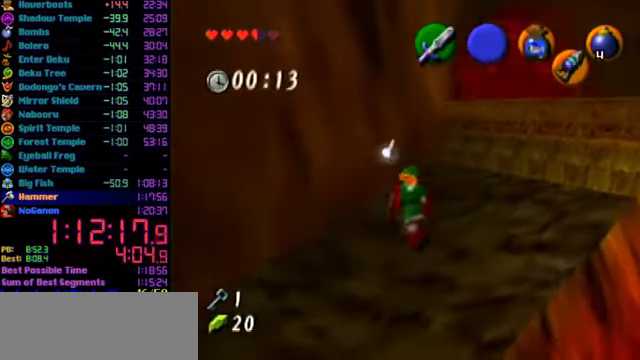
{"buttons": [], "left_stick": "up", "events": []}
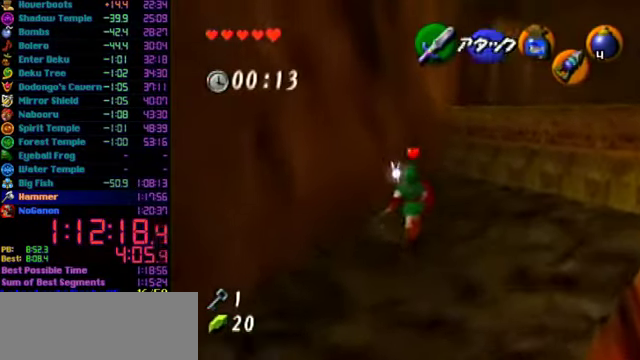
{"buttons": [], "left_stick": "up-right", "events": [[133, "left_stick", "up-right"]]}
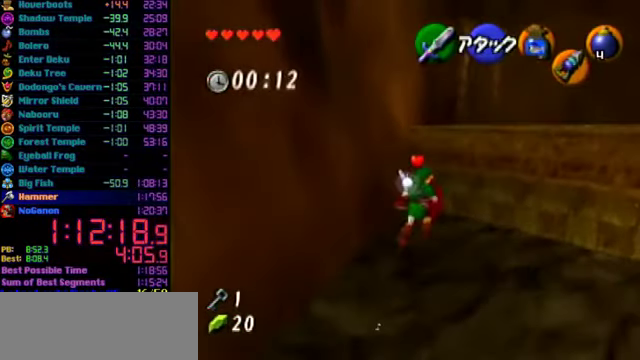
{"buttons": [], "left_stick": "up-right", "events": [[233, "A", "down"], [433, "A", "up"]]}
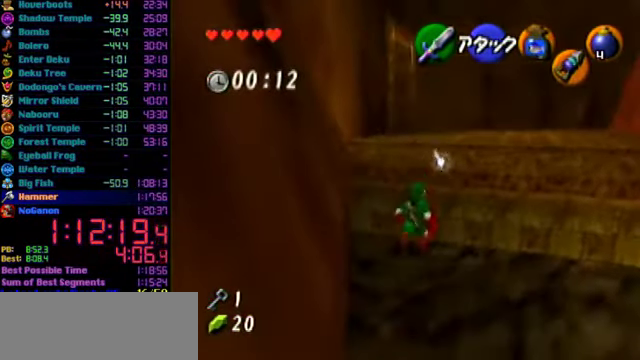
{"buttons": [], "left_stick": "up", "events": [[500, "left_stick", "up"]]}
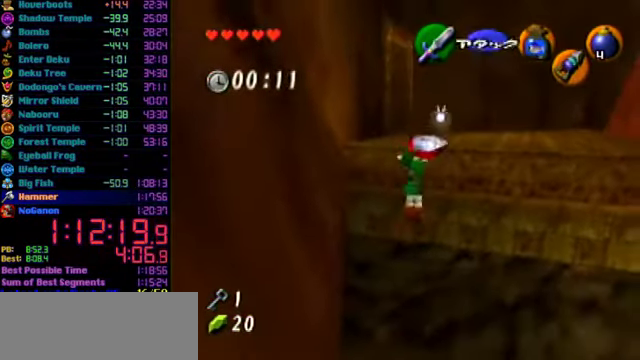
{"buttons": [], "left_stick": "up", "events": []}
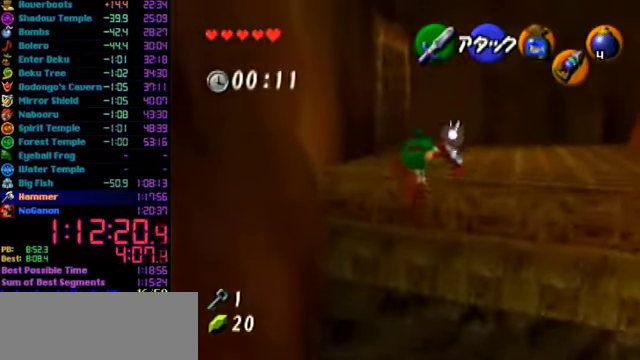
{"buttons": ["A"], "left_stick": "up", "events": [[500, "A", "down"]]}
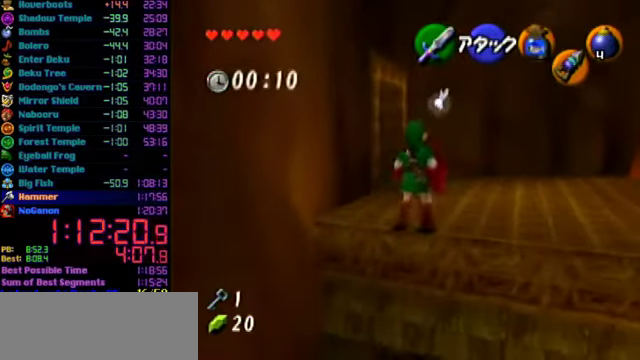
{"buttons": [], "left_stick": "up", "events": [[66, "L1", "down"], [266, "L1", "up"], [333, "A", "up"]]}